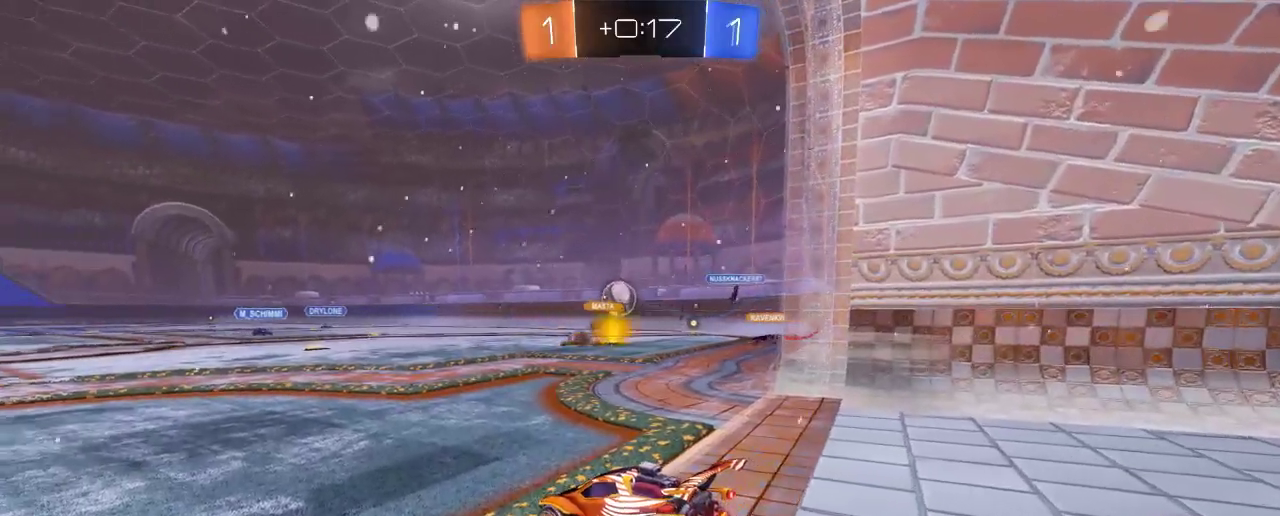
Gameplay with a controller (Xbox layout); each line is a JSON object with the inputs held at the frame after it. "events" lists button and stick changes between this image and that frame as [ms after this image, input, new state], when the widget could be followed in between. Not read: R3.
{"buttons": [], "left_stick": "center", "right_stick": "center", "events": [[33, "L2", "up"]]}
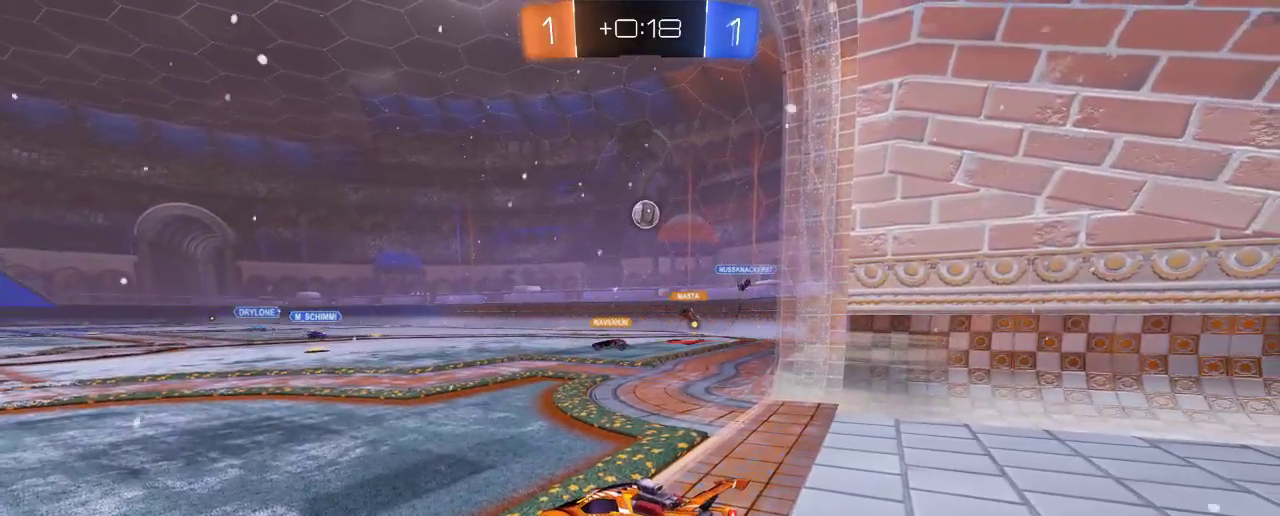
{"buttons": ["R2"], "left_stick": "right", "right_stick": "center", "events": [[400, "left_stick", "right"], [467, "R2", "down"]]}
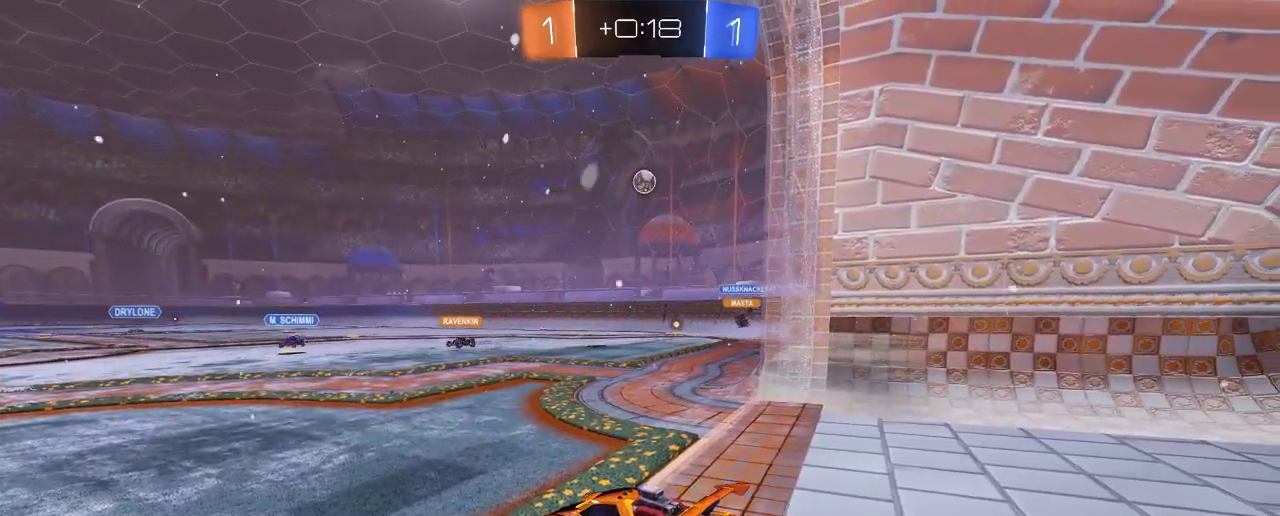
{"buttons": ["L2"], "left_stick": "down-left", "right_stick": "center", "events": [[200, "left_stick", "down-right"], [233, "L2", "down"], [233, "R2", "up"], [400, "left_stick", "down-left"]]}
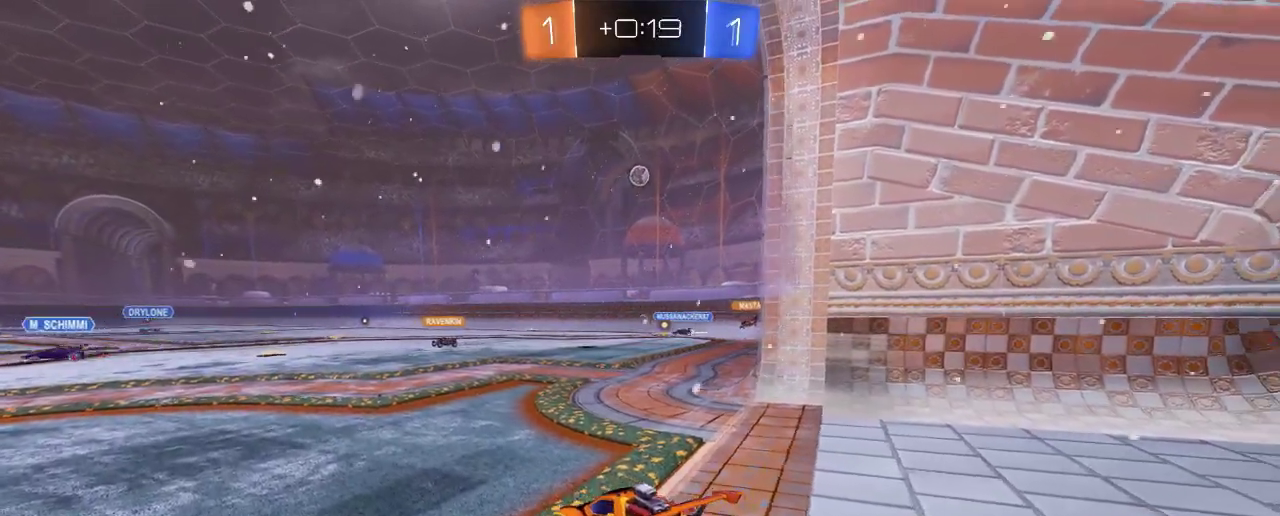
{"buttons": ["R2"], "left_stick": "left", "right_stick": "center", "events": [[267, "L2", "up"], [267, "left_stick", "center"], [300, "R2", "down"], [333, "left_stick", "left"]]}
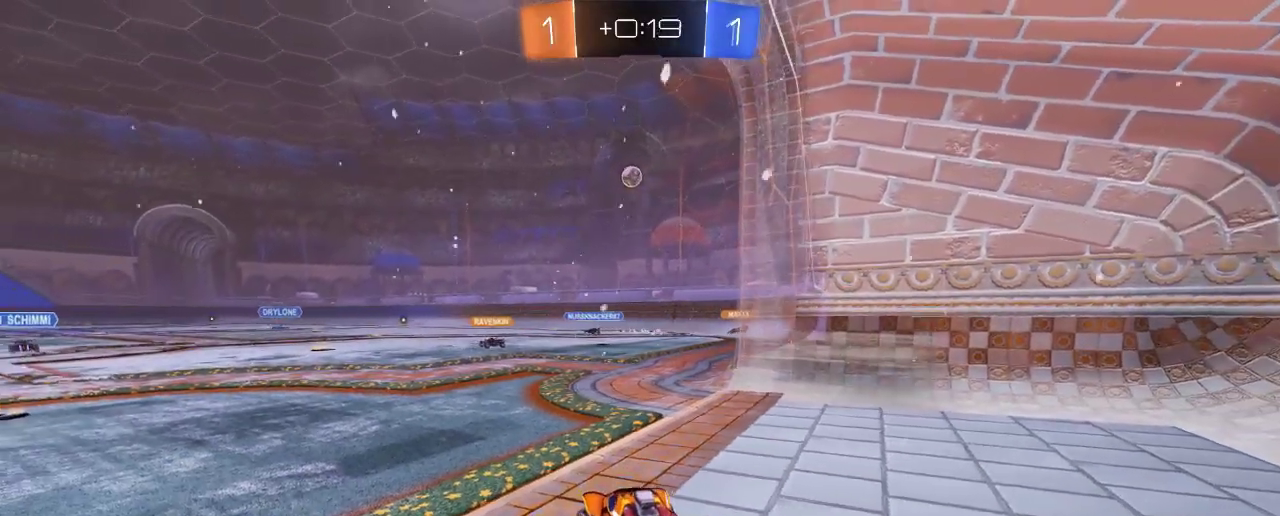
{"buttons": ["L2"], "left_stick": "center", "right_stick": "center", "events": [[83, "left_stick", "up-left"], [200, "left_stick", "center"], [300, "R2", "up"], [333, "L2", "down"]]}
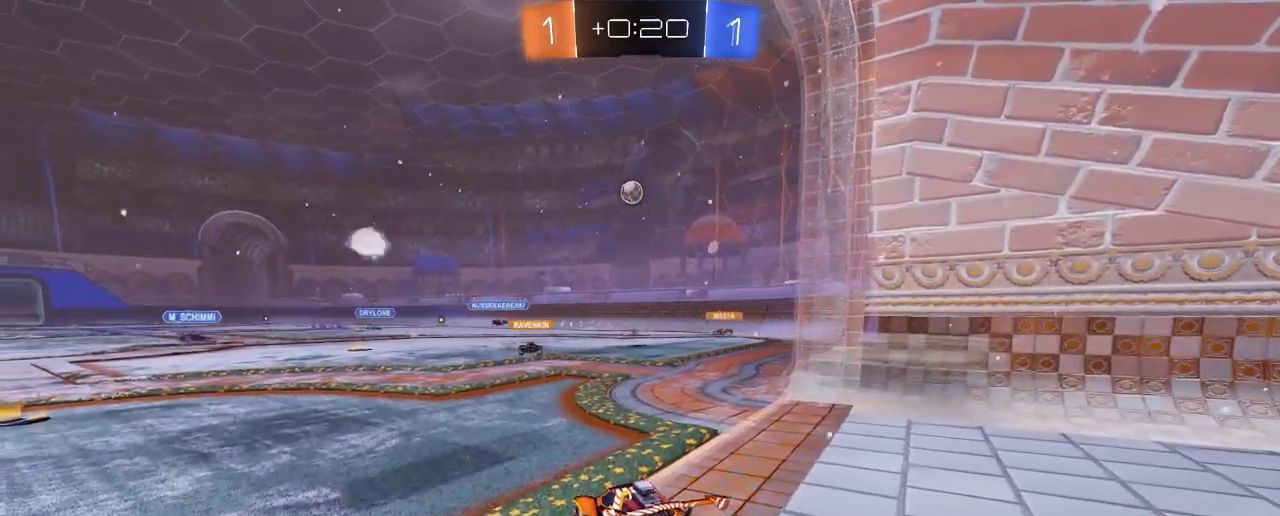
{"buttons": [], "left_stick": "center", "right_stick": "center", "events": [[100, "L2", "up"]]}
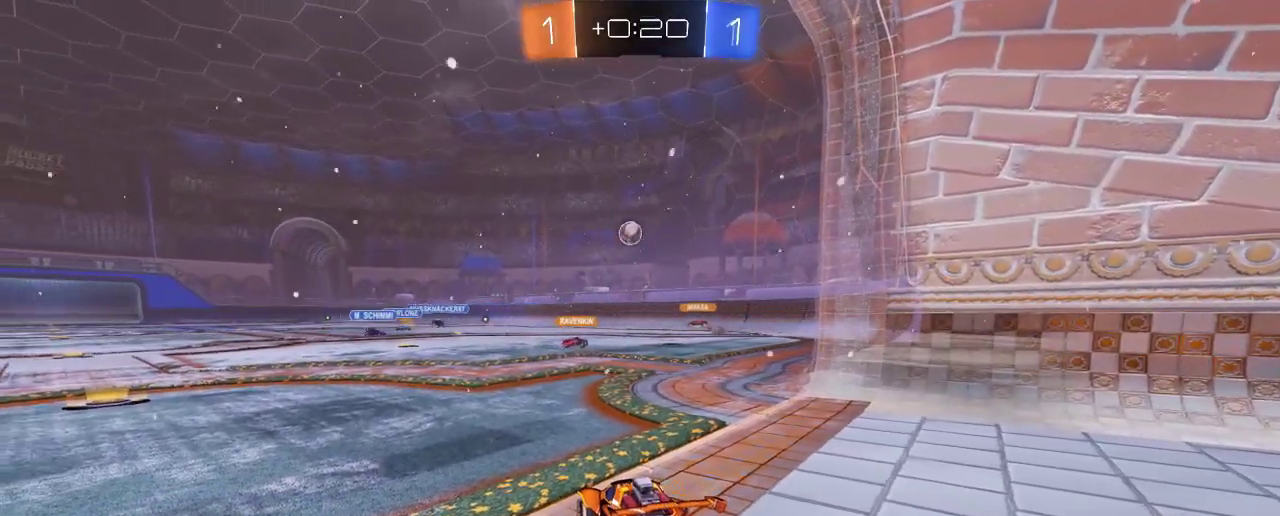
{"buttons": [], "left_stick": "center", "right_stick": "center", "events": []}
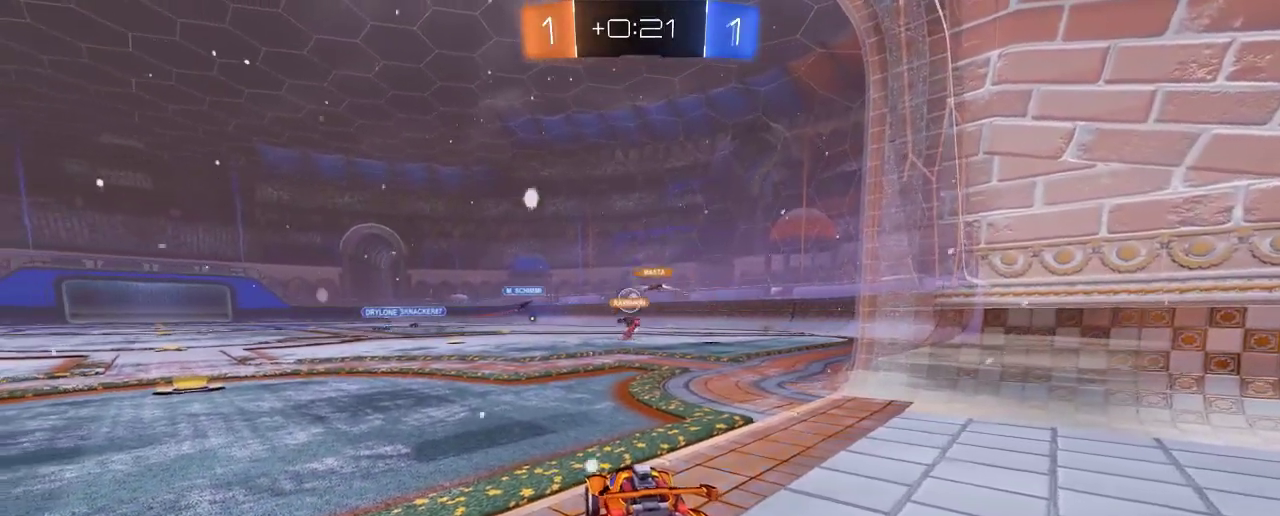
{"buttons": ["R2"], "left_stick": "center", "right_stick": "center", "events": [[100, "R2", "down"]]}
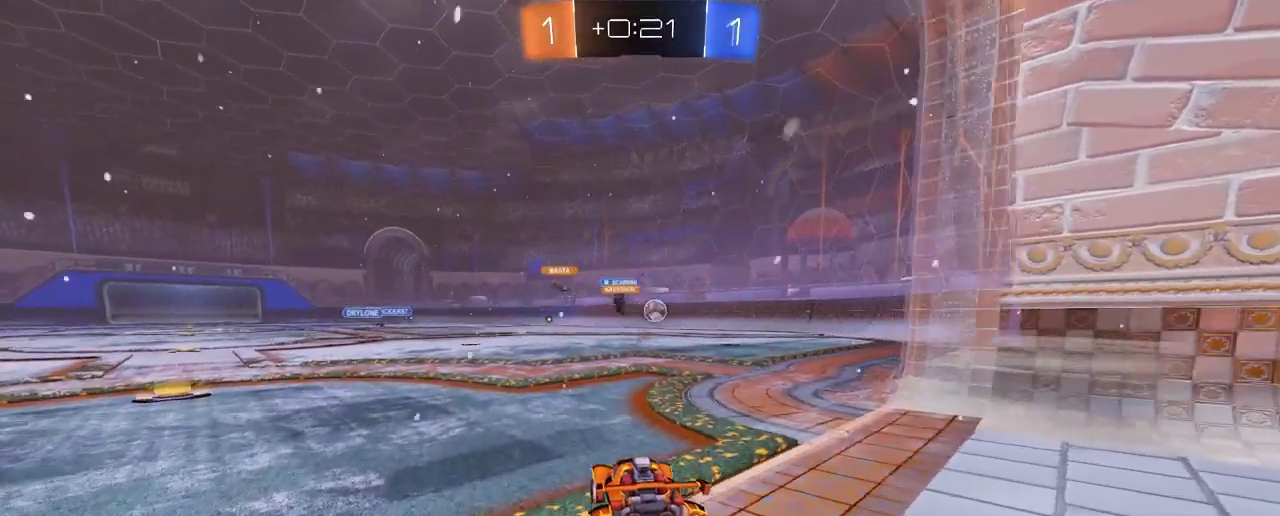
{"buttons": ["L2"], "left_stick": "down-left", "right_stick": "center"}
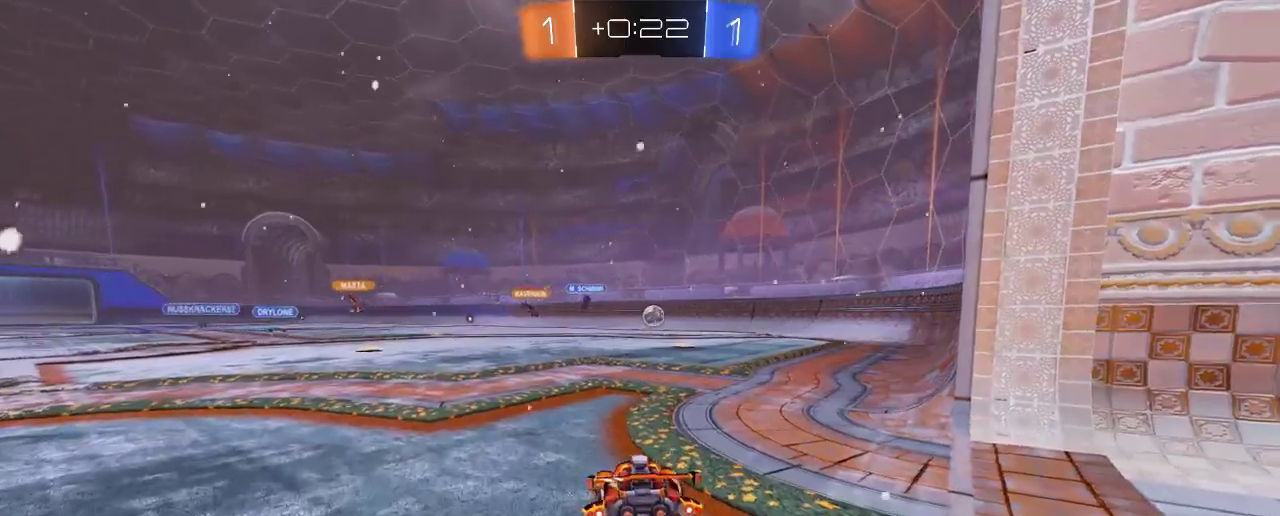
{"buttons": ["L2"], "left_stick": "center", "right_stick": "center", "events": [[333, "left_stick", "center"]]}
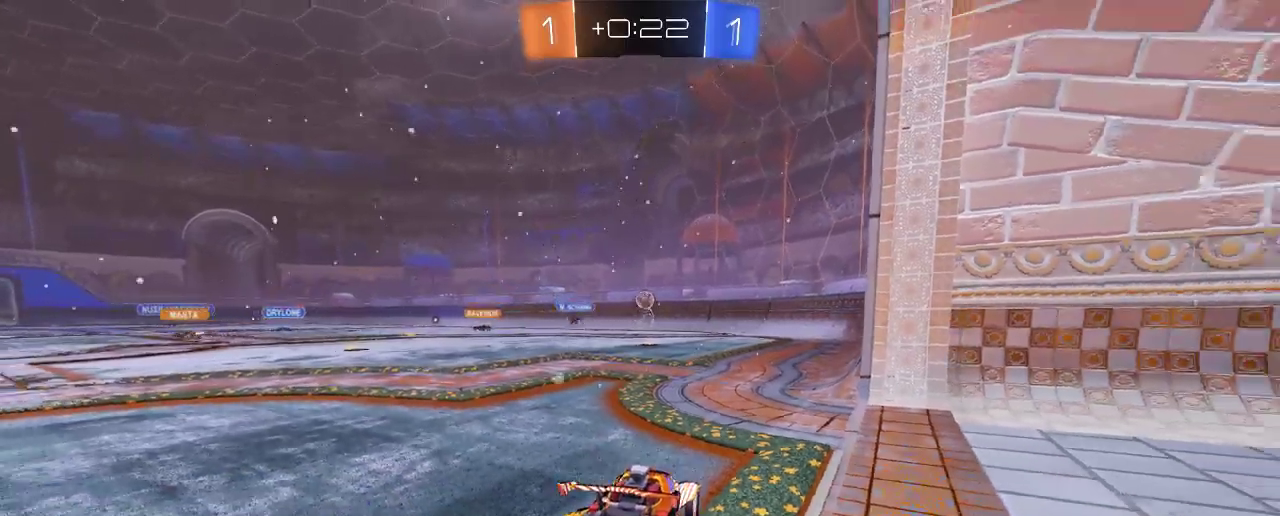
{"buttons": [], "left_stick": "center", "right_stick": "center", "events": [[233, "L2", "up"]]}
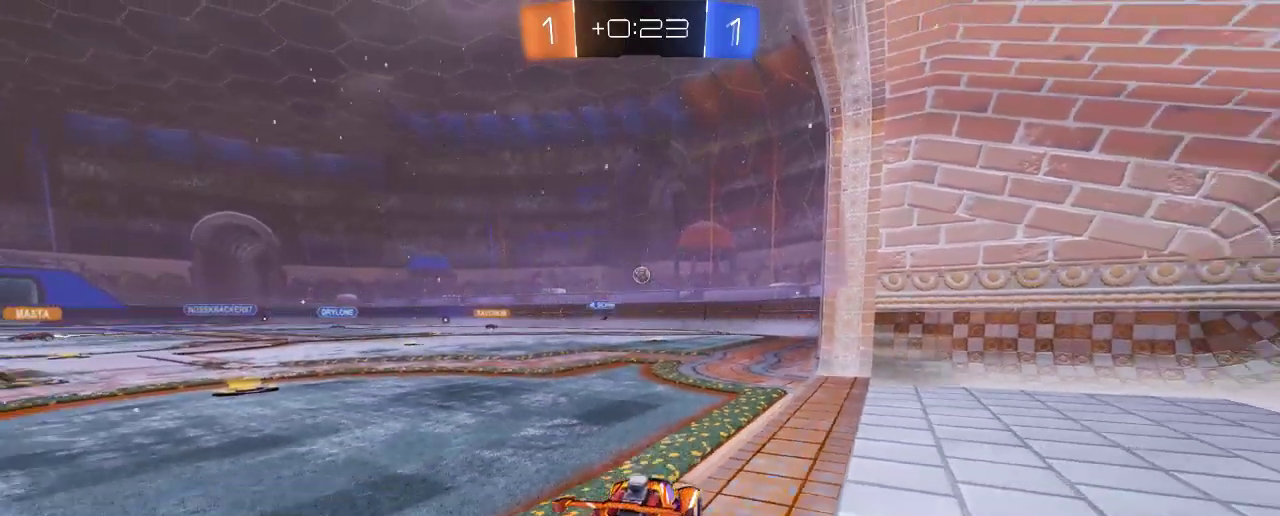
{"buttons": [], "left_stick": "center", "right_stick": "center", "events": []}
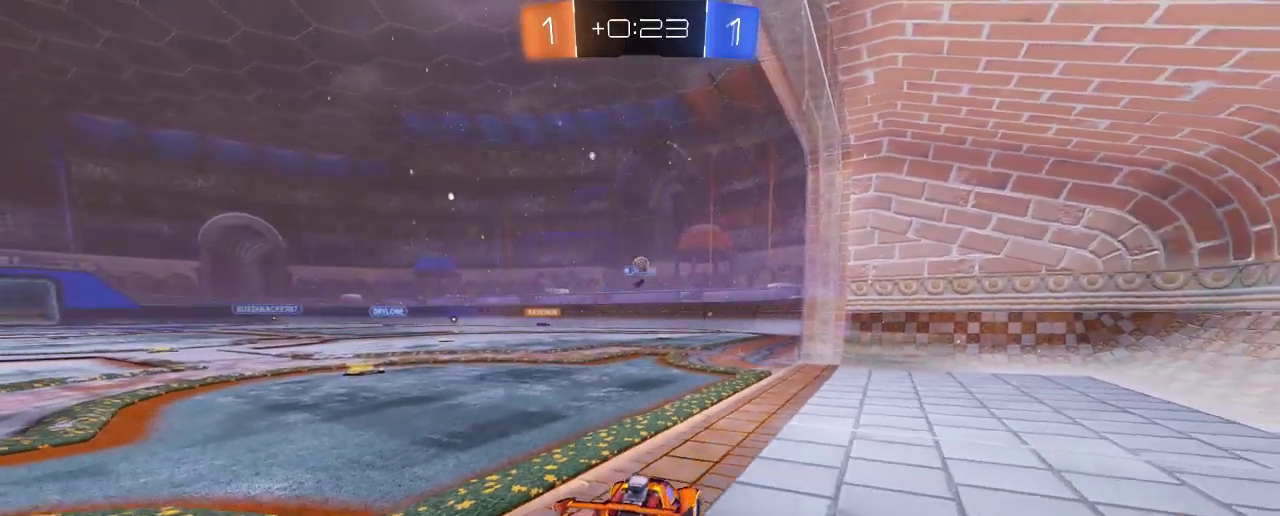
{"buttons": ["R2"], "left_stick": "center", "right_stick": "center", "events": [[300, "R2", "down"]]}
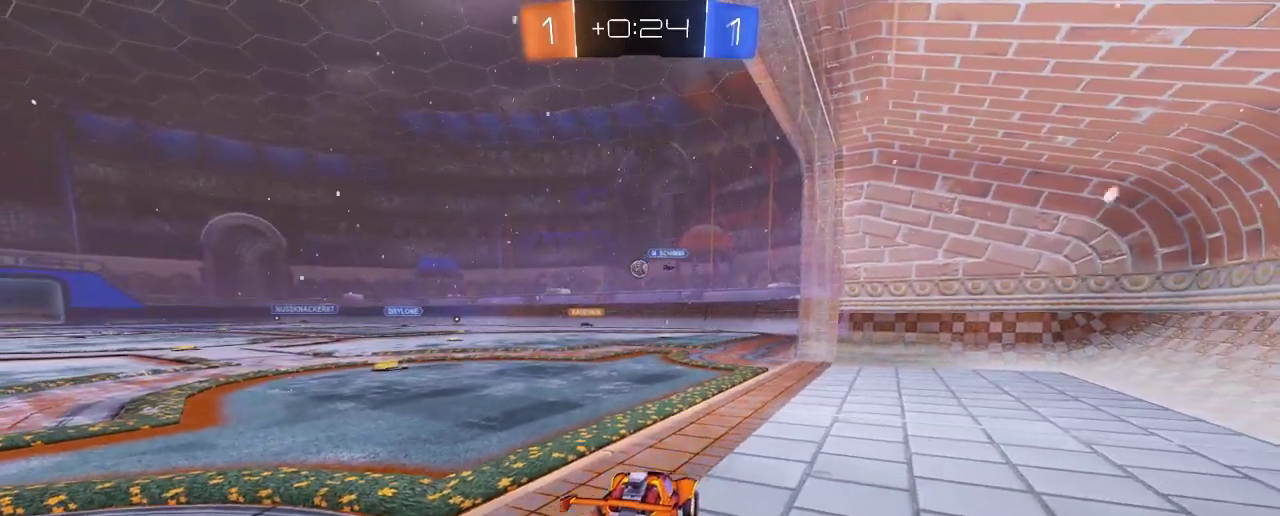
{"buttons": ["R2"], "left_stick": "center", "right_stick": "center", "events": []}
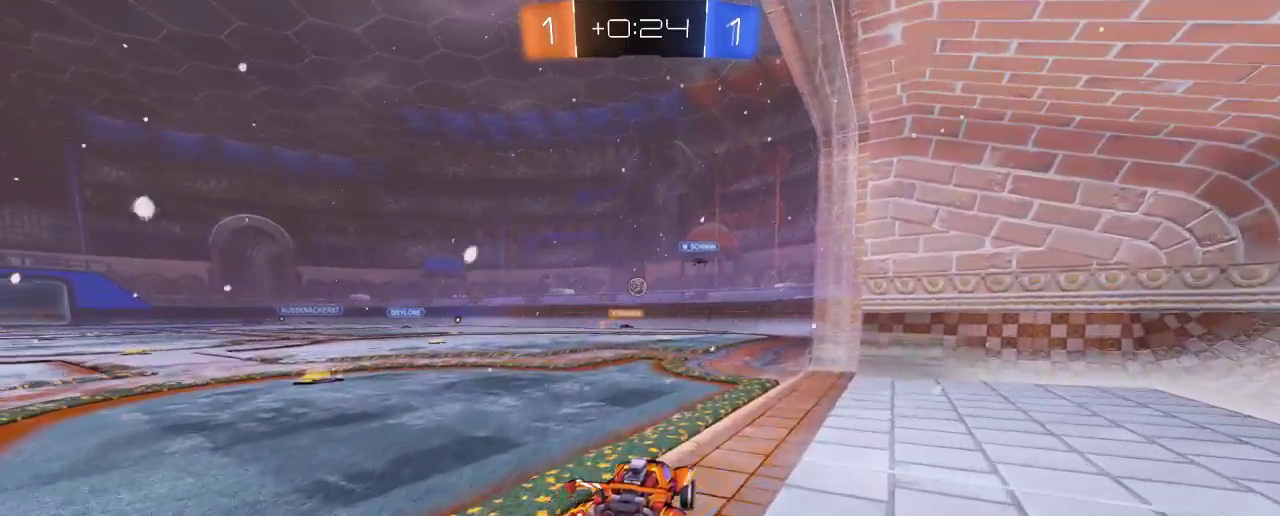
{"buttons": ["L2"], "left_stick": "center", "right_stick": "center", "events": [[300, "R2", "up"], [433, "L2", "down"]]}
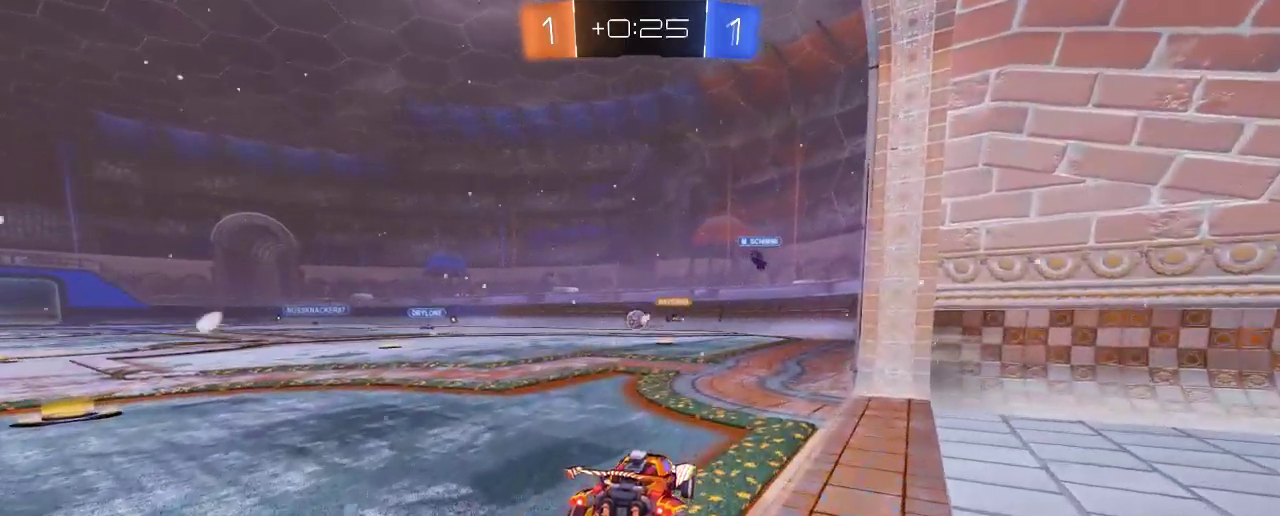
{"buttons": ["L2"], "left_stick": "center", "right_stick": "center", "events": [[233, "R2", "down"], [367, "R2", "up"]]}
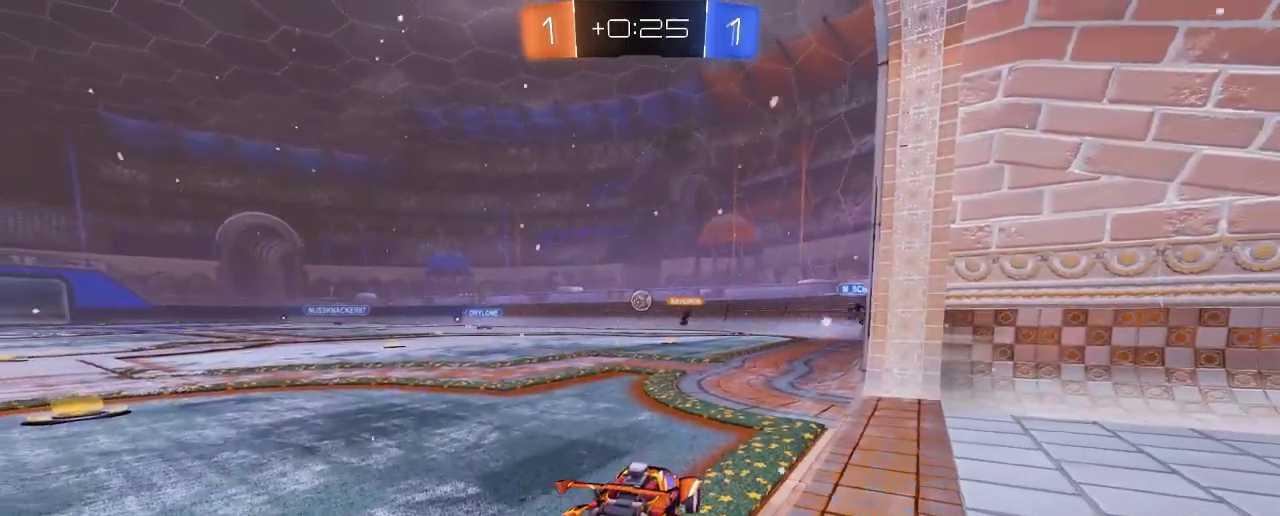
{"buttons": ["L2"], "left_stick": "center", "right_stick": "center"}
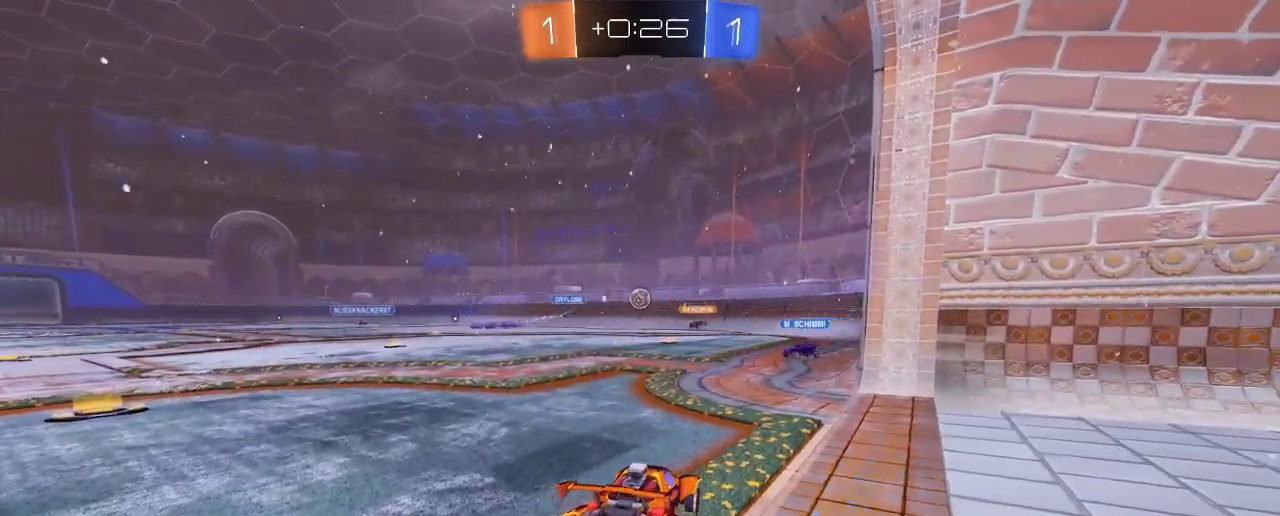
{"buttons": ["L2"], "left_stick": "center", "right_stick": "center", "events": [[133, "L2", "up"], [367, "L2", "down"]]}
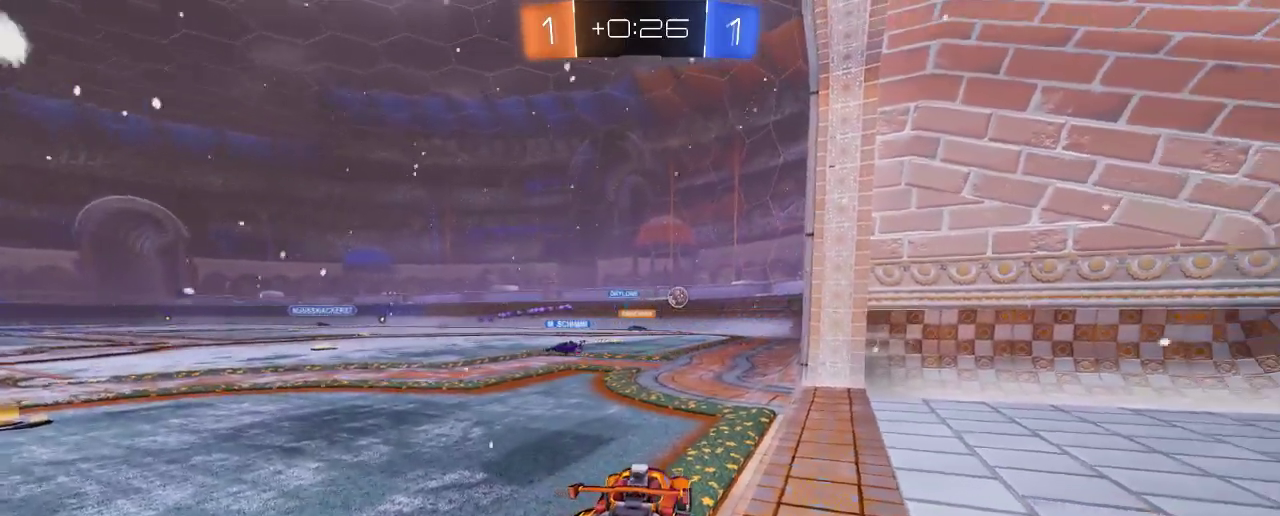
{"buttons": ["R2"], "left_stick": "center", "right_stick": "center", "events": [[17, "R2", "down"], [67, "L2", "up"]]}
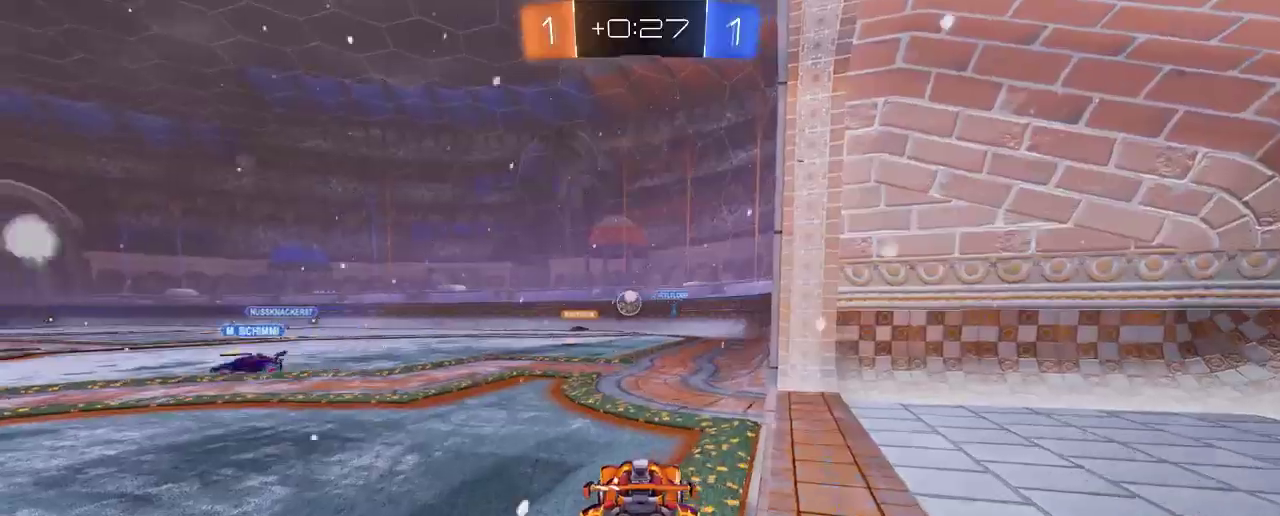
{"buttons": ["B", "R2"], "left_stick": "center", "right_stick": "center", "events": [[33, "left_stick", "left"], [67, "B", "down"], [233, "left_stick", "center"], [350, "left_stick", "left"], [500, "left_stick", "center"]]}
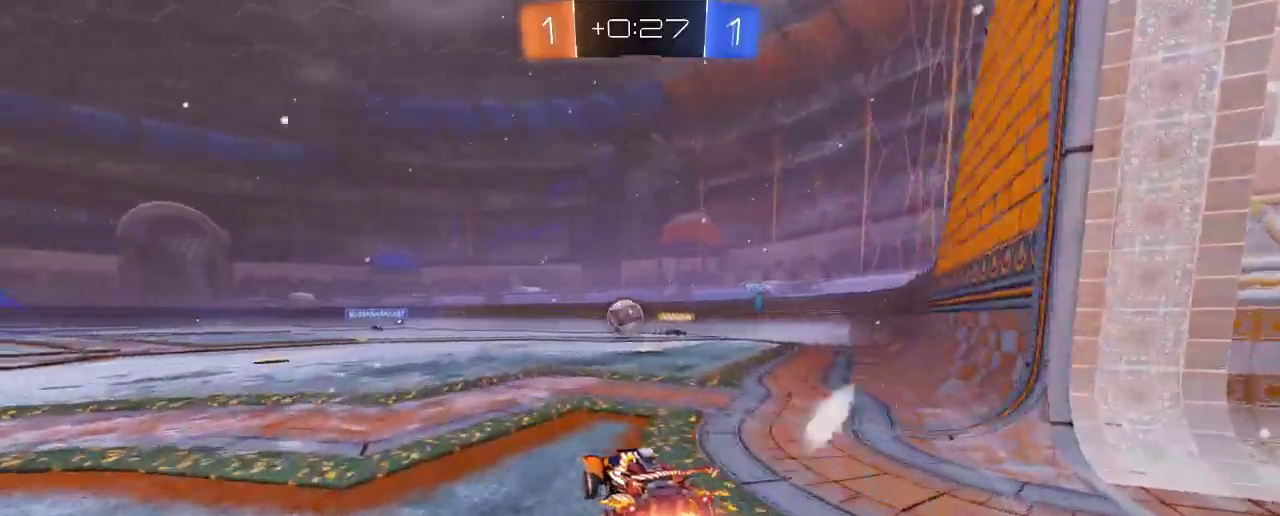
{"buttons": ["R2"], "left_stick": "up", "right_stick": "center", "events": [[100, "left_stick", "left"], [333, "left_stick", "up-left"], [400, "B", "up"], [467, "left_stick", "up"]]}
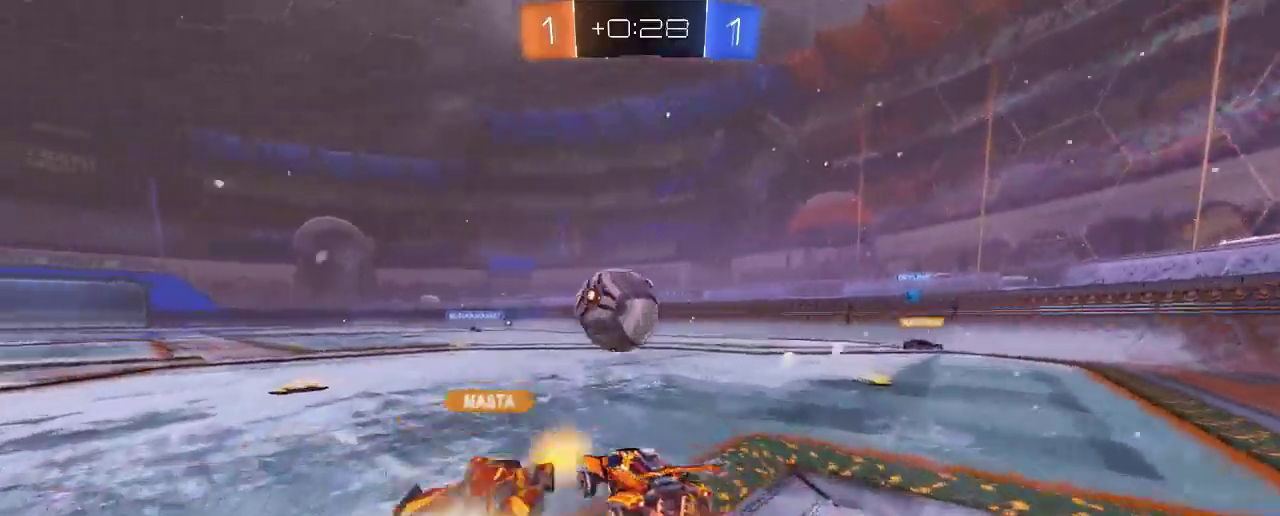
{"buttons": ["B", "R2"], "left_stick": "up", "right_stick": "center", "events": [[67, "A", "down"], [67, "B", "down"], [167, "B", "up"], [200, "A", "up"], [267, "A", "down"], [283, "B", "down"], [367, "A", "up"]]}
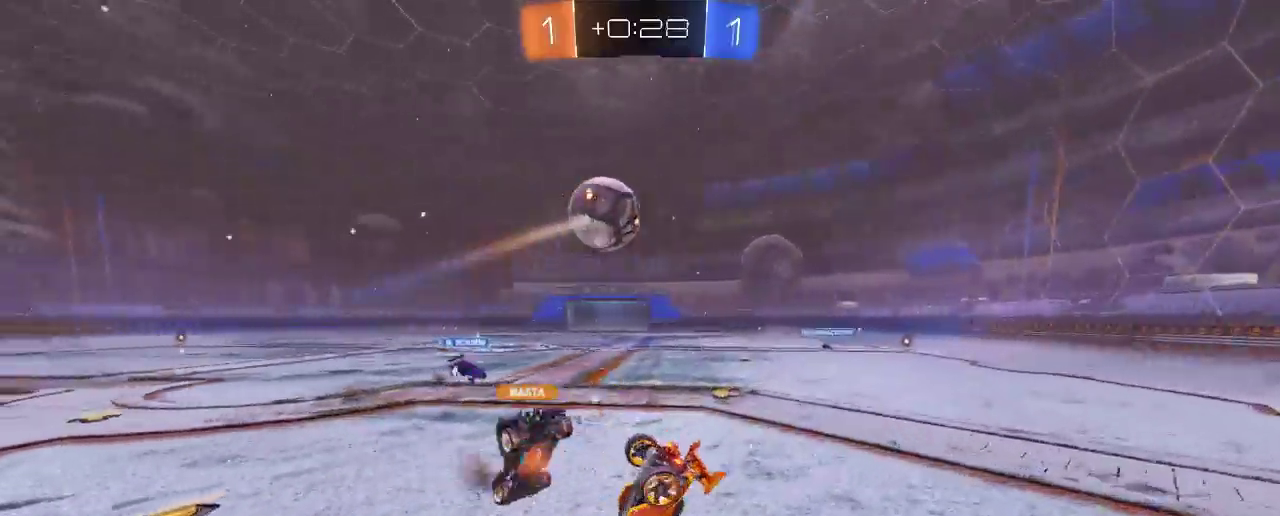
{"buttons": ["R2"], "left_stick": "center", "right_stick": "center", "events": [[33, "left_stick", "center"], [117, "B", "up"], [417, "B", "down"], [500, "B", "up"]]}
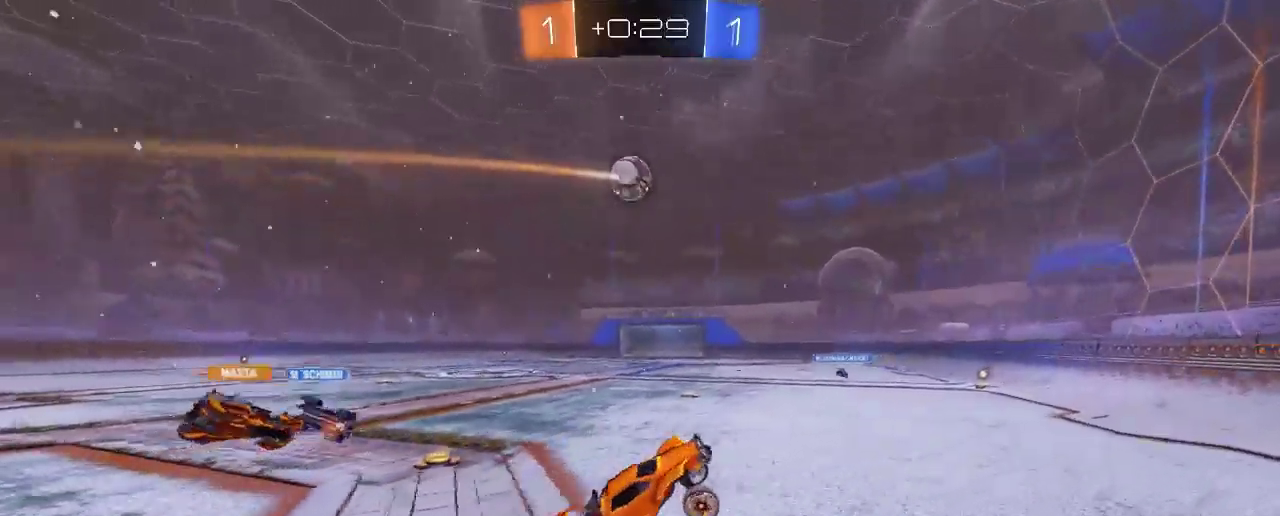
{"buttons": ["R2"], "left_stick": "left", "right_stick": "center"}
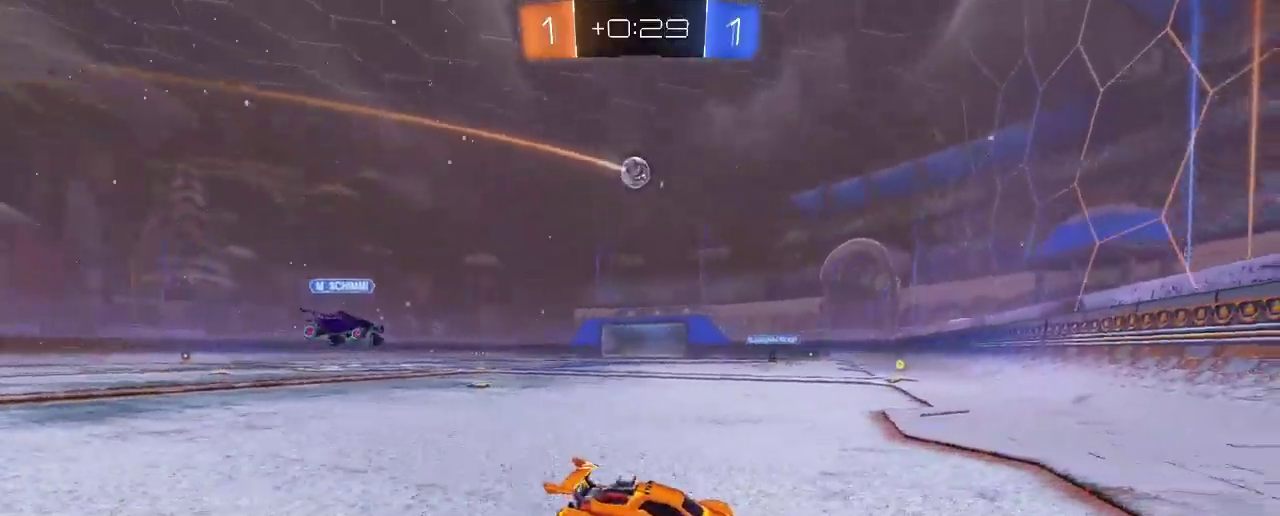
{"buttons": ["B", "R2"], "left_stick": "left", "right_stick": "center", "events": [[233, "B", "down"]]}
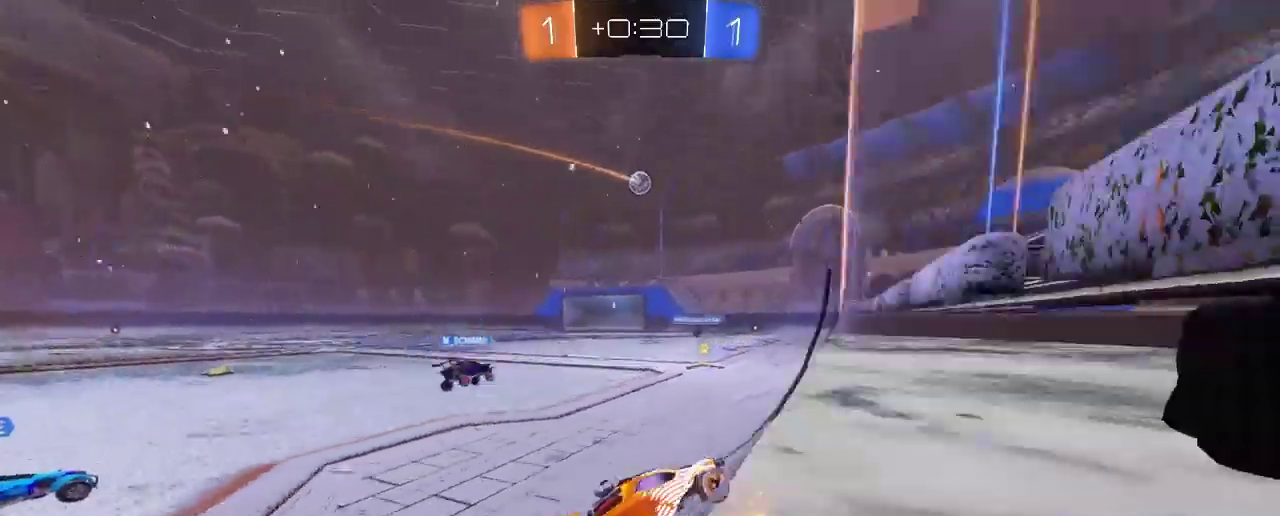
{"buttons": ["R2"], "left_stick": "up-left", "right_stick": "center", "events": [[33, "B", "up"], [400, "left_stick", "up-left"]]}
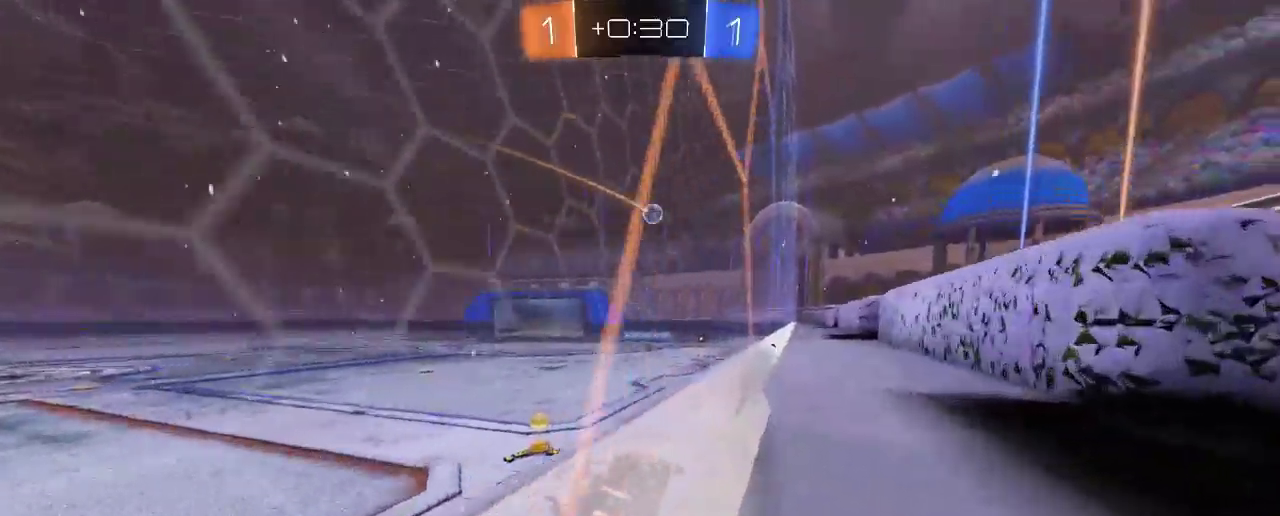
{"buttons": ["R2"], "left_stick": "center", "right_stick": "center", "events": [[100, "left_stick", "center"]]}
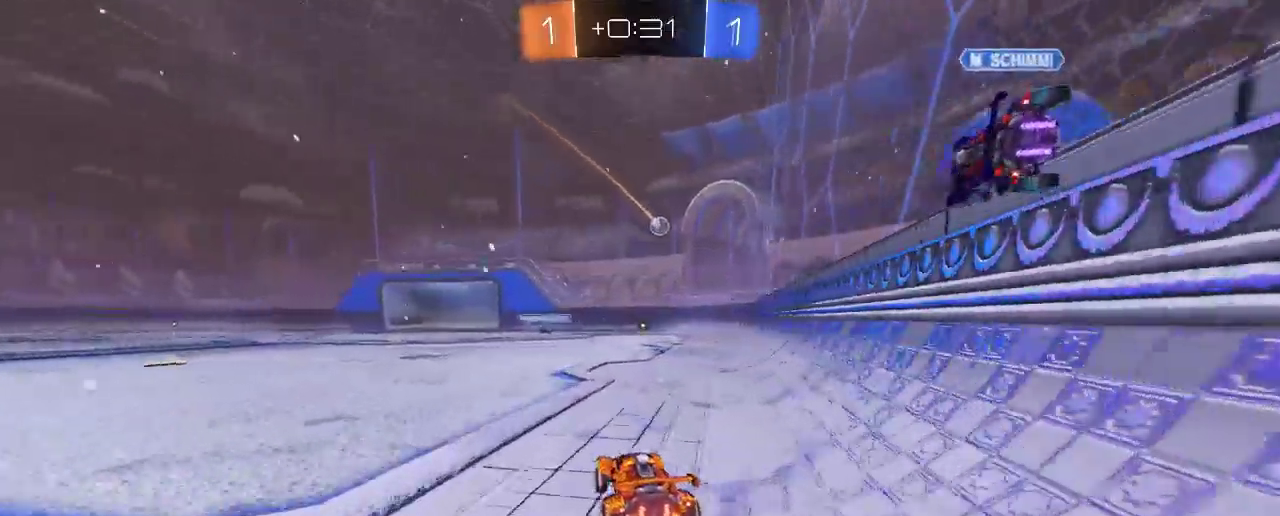
{"buttons": ["R2"], "left_stick": "up-left", "right_stick": "center", "events": [[33, "left_stick", "right"], [167, "left_stick", "center"], [417, "left_stick", "up-left"]]}
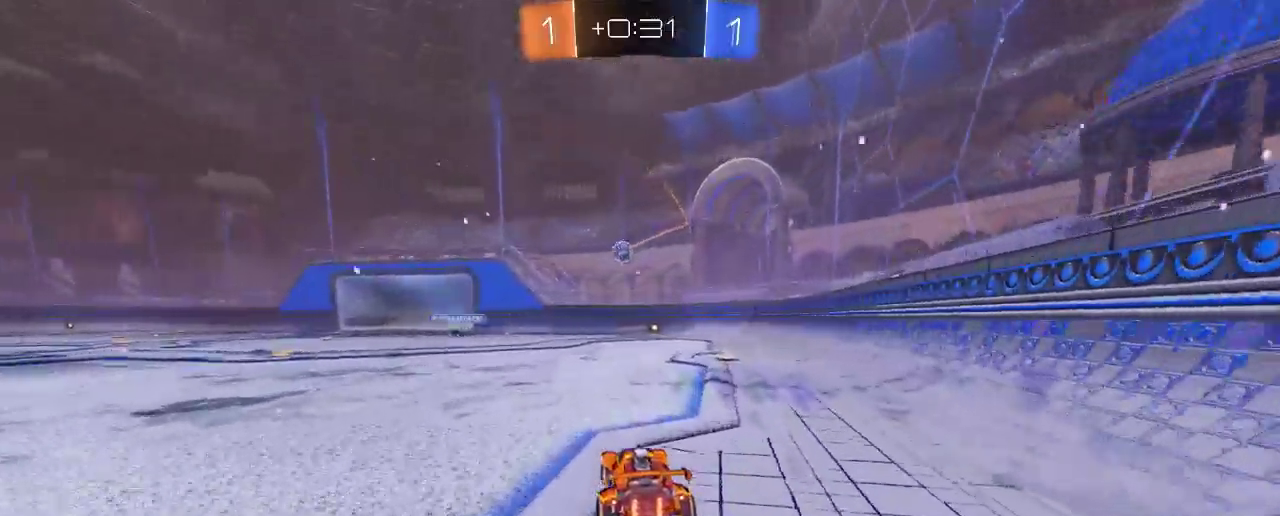
{"buttons": ["R2"], "left_stick": "up-left", "right_stick": "center", "events": [[167, "left_stick", "center"], [433, "left_stick", "up-left"]]}
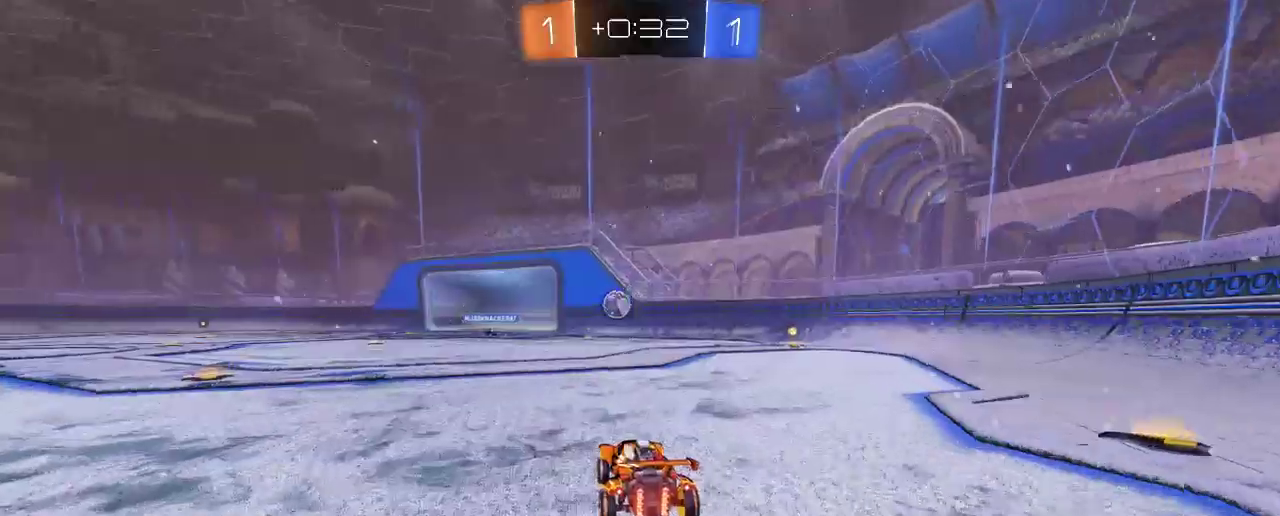
{"buttons": [], "left_stick": "left", "right_stick": "center", "events": [[100, "left_stick", "center"], [250, "left_stick", "left"], [367, "R2", "up"]]}